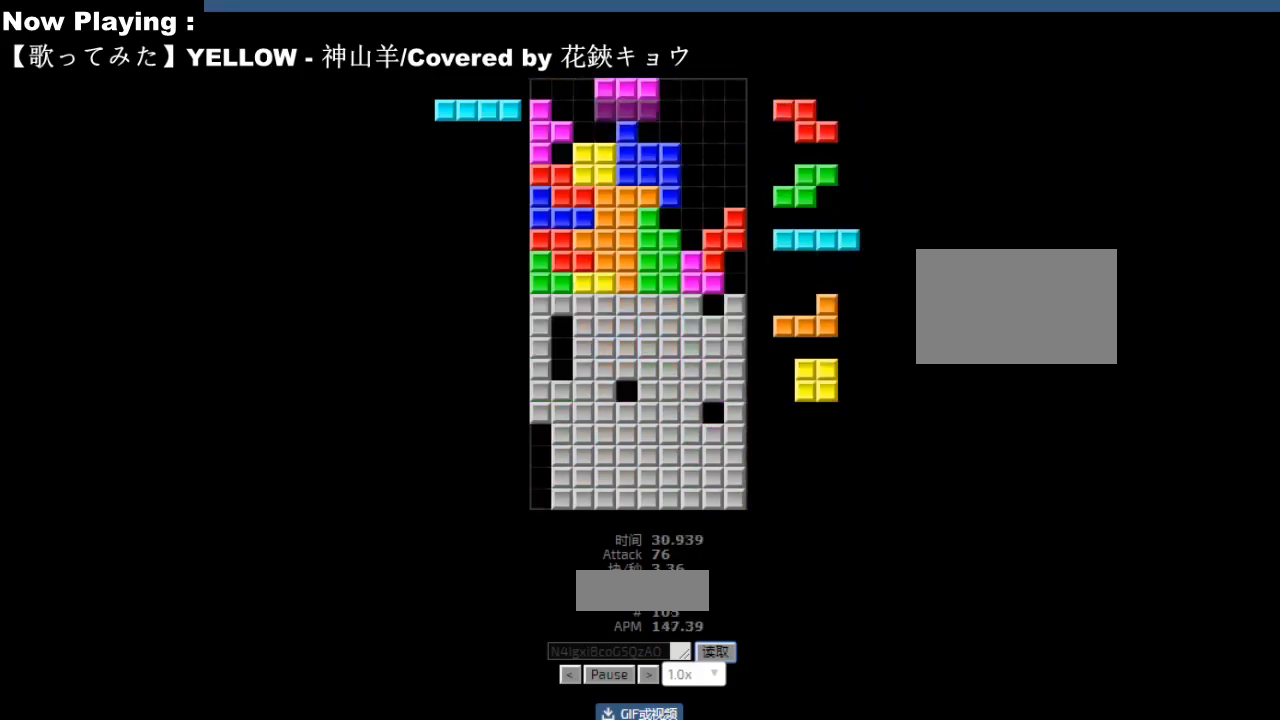
Gameplay with keyboard; each line is a JSON object with the keys held at the frame after it. "events" lists presses ("down") and releases ("up") of "ccw", "cw", "down", "hd", "hl", "left", "right" and "sd" between this image and that frame as [ms after this image, input, new state], when the widget could be followed in between. No other keys are recorded. Mouse input is not recorded. Key names are as the overlay labels them; some are game actions (e.g. jump) rather than physical keys.
{"keys": ["cw", "right"], "events": [[33, "hd", "up"], [33, "right", "down"], [50, "cw", "down"], [67, "right", "up"], [83, "cw", "up"], [217, "left", "down"], [233, "sd", "down"], [250, "left", "up"], [267, "sd", "up"], [317, "cw", "down"], [350, "cw", "up"], [400, "hd", "down"], [400, "sd", "down"], [433, "hd", "up"], [433, "hl", "down"], [433, "sd", "up"], [450, "right", "down"], [467, "hl", "up"], [483, "cw", "down"]]}
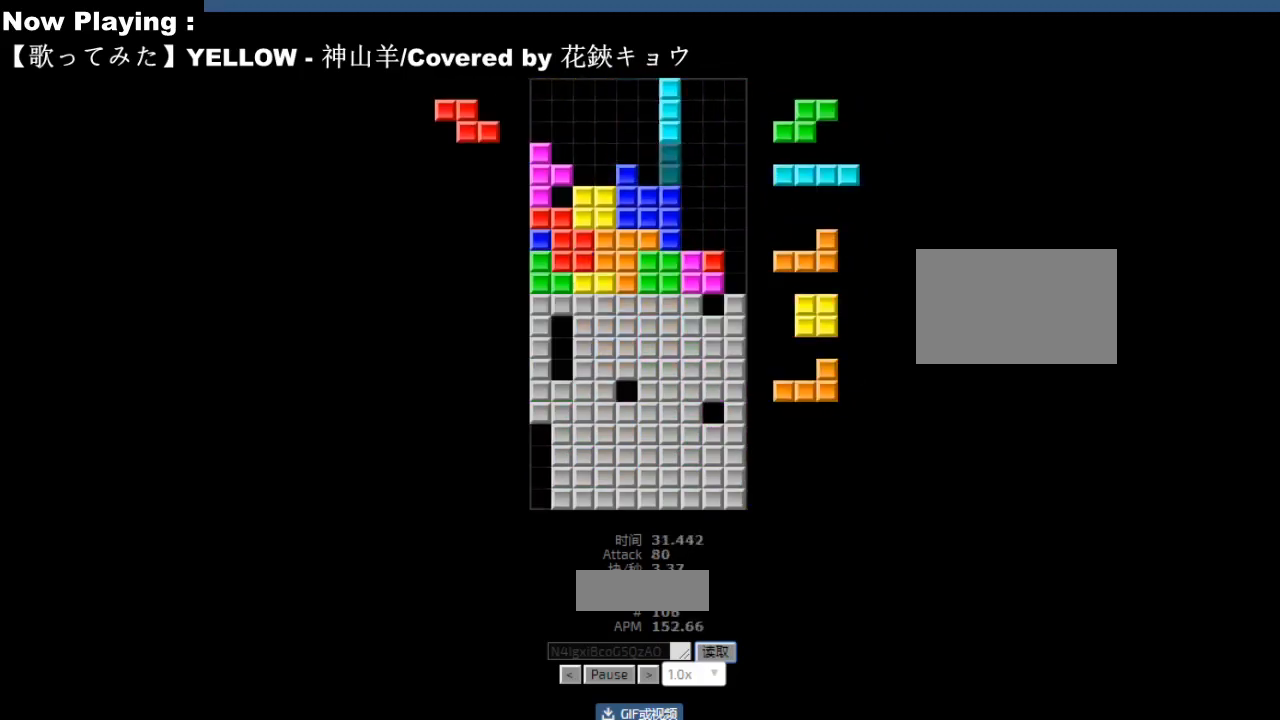
{"keys": ["hl", "right"], "events": [[17, "cw", "up"], [33, "right", "up"], [67, "right", "down"], [133, "hd", "down"], [133, "right", "up"], [167, "hd", "up"], [233, "cw", "down"], [267, "cw", "up"], [383, "left", "down"], [417, "left", "up"], [450, "hd", "down"], [483, "hd", "up"], [500, "hl", "down"], [500, "right", "down"]]}
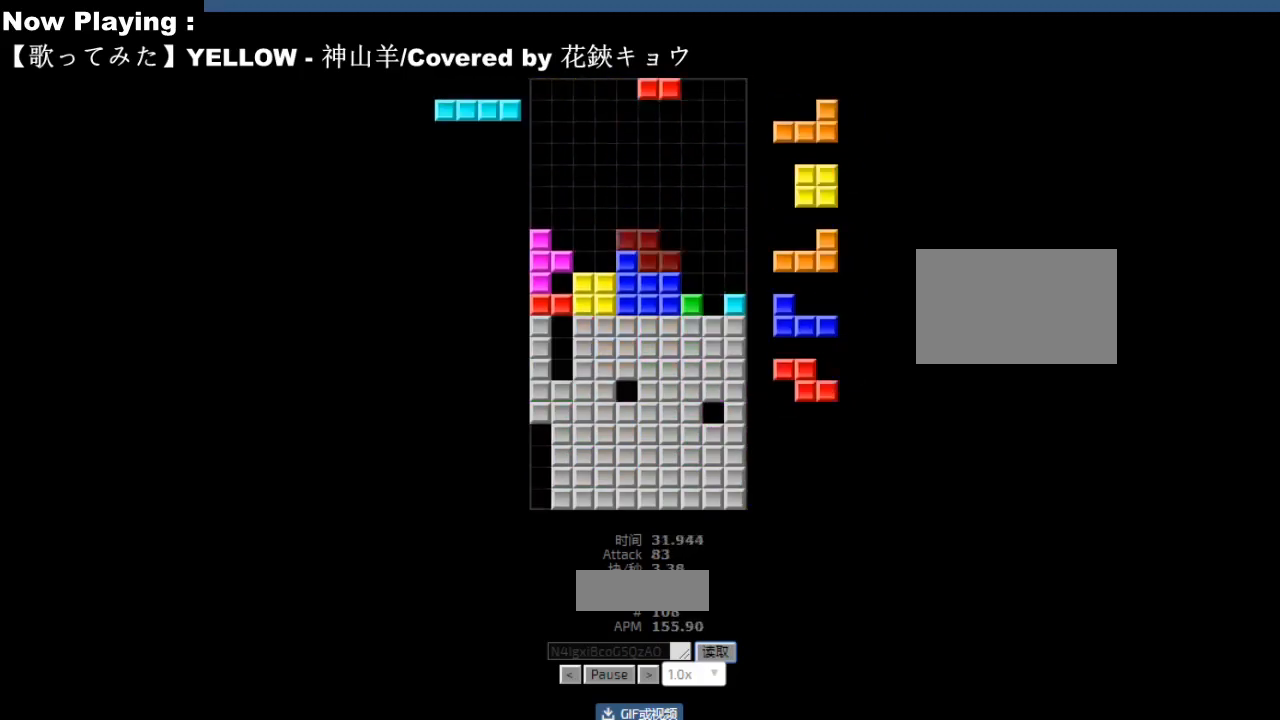
{"keys": [], "events": [[33, "cw", "down"], [33, "hl", "up"], [67, "cw", "up"], [83, "right", "up"], [200, "hd", "down"], [233, "hd", "up"], [317, "cw", "down"], [317, "right", "down"], [350, "cw", "up"], [350, "right", "up"]]}
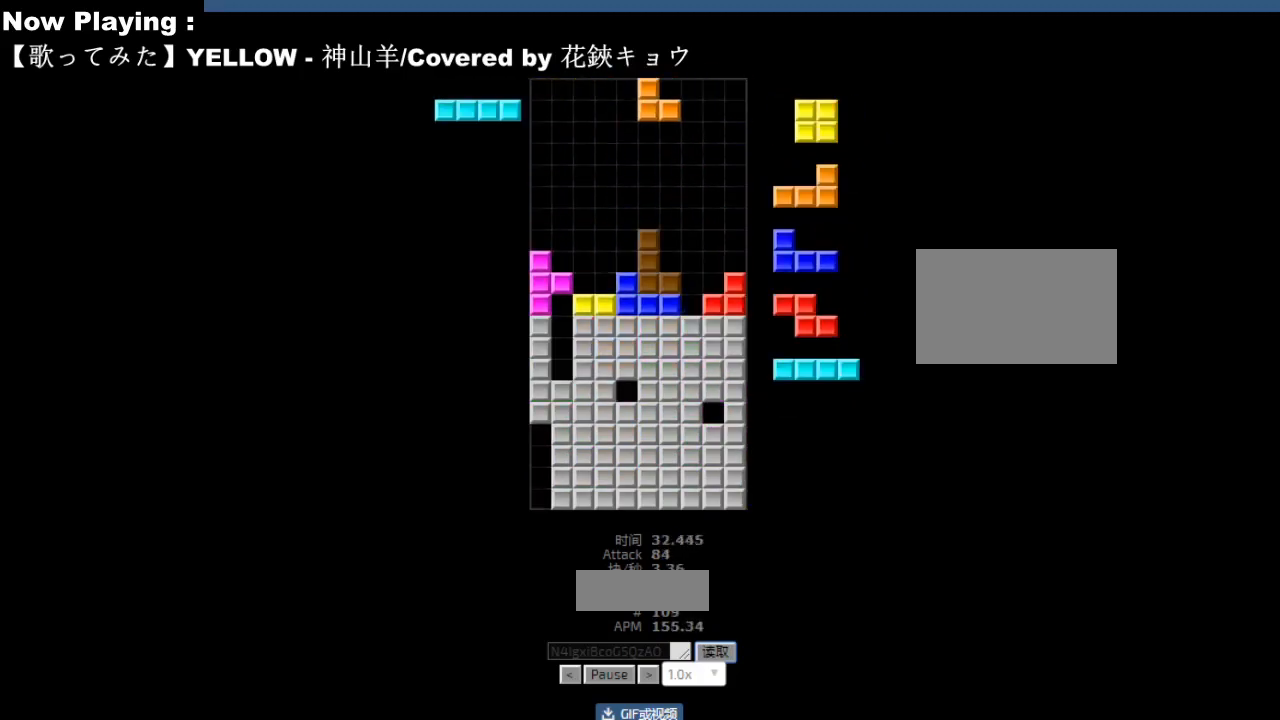
{"keys": [], "events": [[17, "hd", "down"], [50, "hd", "up"], [67, "left", "down"], [100, "left", "up"], [183, "left", "down"], [217, "left", "up"], [233, "hd", "down"], [267, "hd", "up"], [283, "ccw", "down"], [283, "right", "down"], [317, "ccw", "up"], [317, "right", "up"], [367, "right", "down"], [400, "right", "up"], [467, "right", "down"], [500, "right", "up"]]}
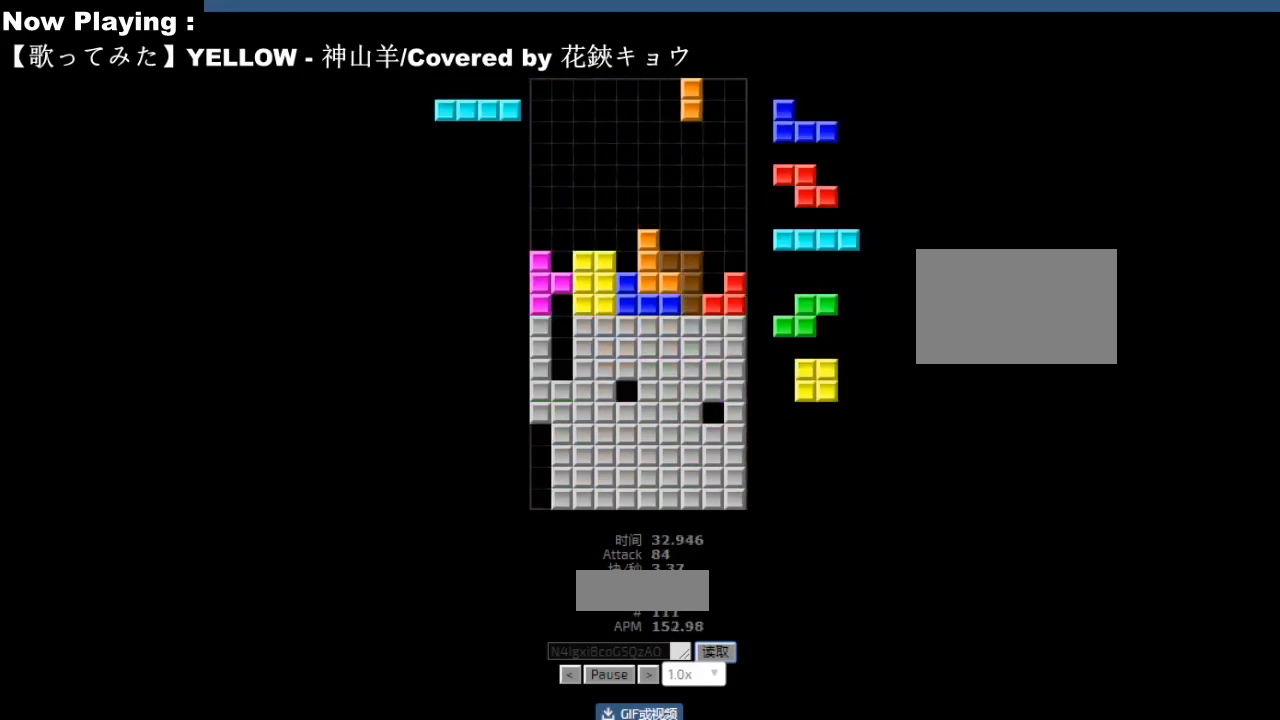
{"keys": ["cw", "right"], "events": [[33, "hd", "down"], [67, "ccw", "down"], [67, "hd", "up"], [100, "ccw", "up"], [250, "left", "down"], [283, "left", "up"], [317, "ccw", "down"], [333, "ccw", "up"], [433, "hd", "down"], [467, "hd", "up"], [483, "right", "down"], [500, "cw", "down"]]}
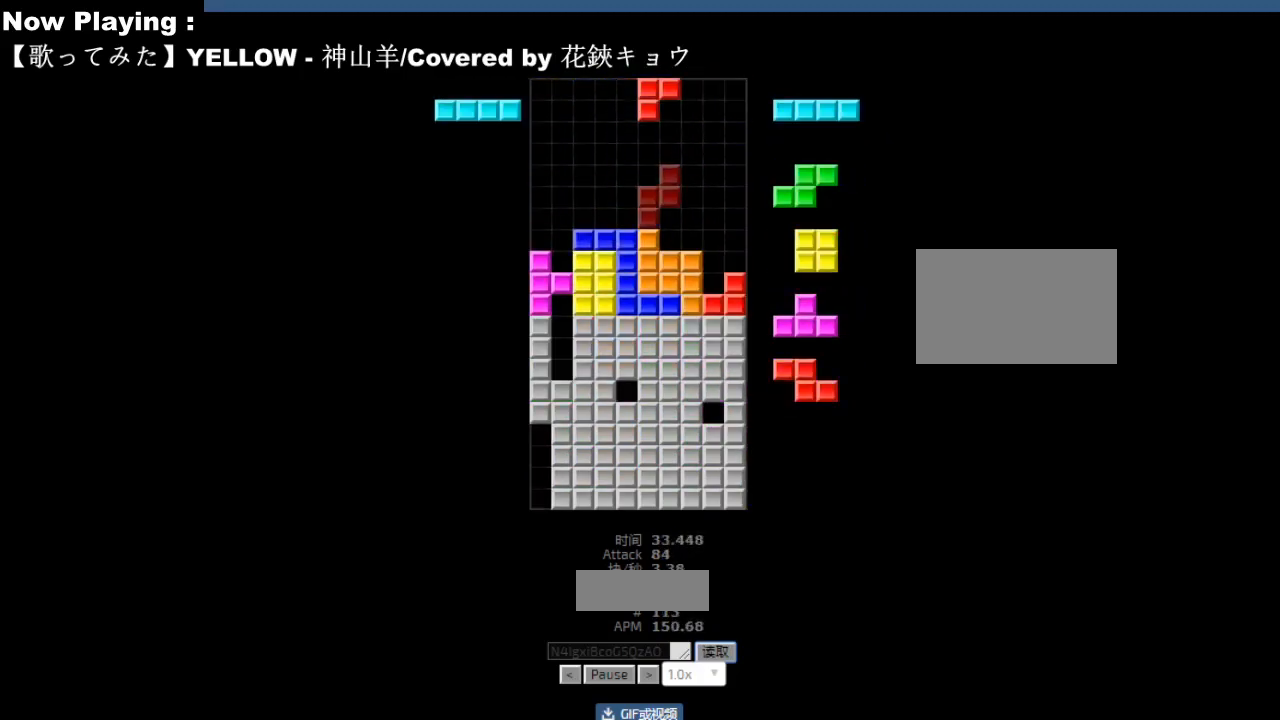
{"keys": ["left"], "events": [[17, "right", "up"], [33, "cw", "up"], [150, "hd", "down"], [183, "ccw", "down"], [183, "hd", "up"], [183, "left", "down"], [217, "ccw", "up"], [217, "left", "up"], [333, "right", "down"], [367, "right", "up"], [400, "hd", "down"], [433, "ccw", "down"], [433, "hd", "up"], [433, "left", "down"], [467, "ccw", "up"]]}
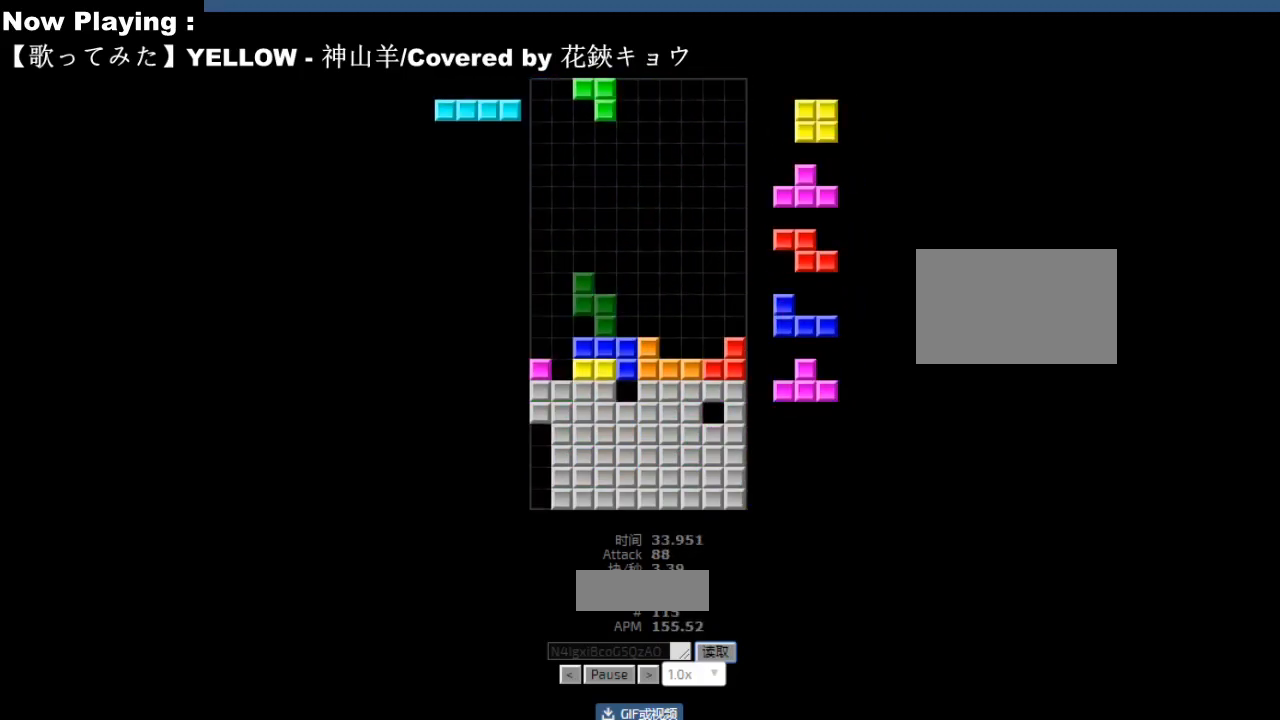
{"keys": ["hd"], "events": [[17, "left", "up"], [133, "hd", "down"], [167, "hd", "up"], [267, "right", "down"], [300, "right", "up"], [367, "right", "down"], [400, "right", "up"], [483, "hd", "down"]]}
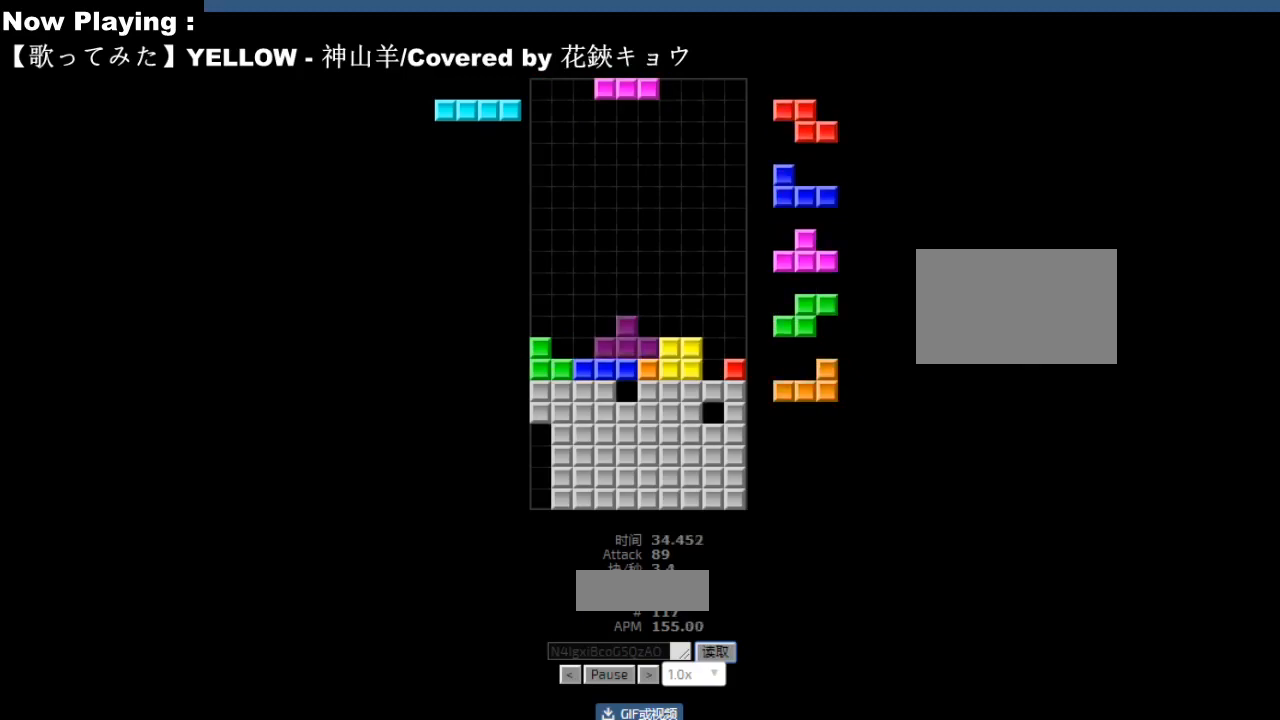
{"keys": [], "events": [[17, "hd", "up"], [200, "right", "down"], [217, "cw", "down"], [233, "right", "up"], [250, "cw", "up"], [350, "hd", "down"], [383, "hd", "up"], [383, "left", "down"], [467, "left", "up"]]}
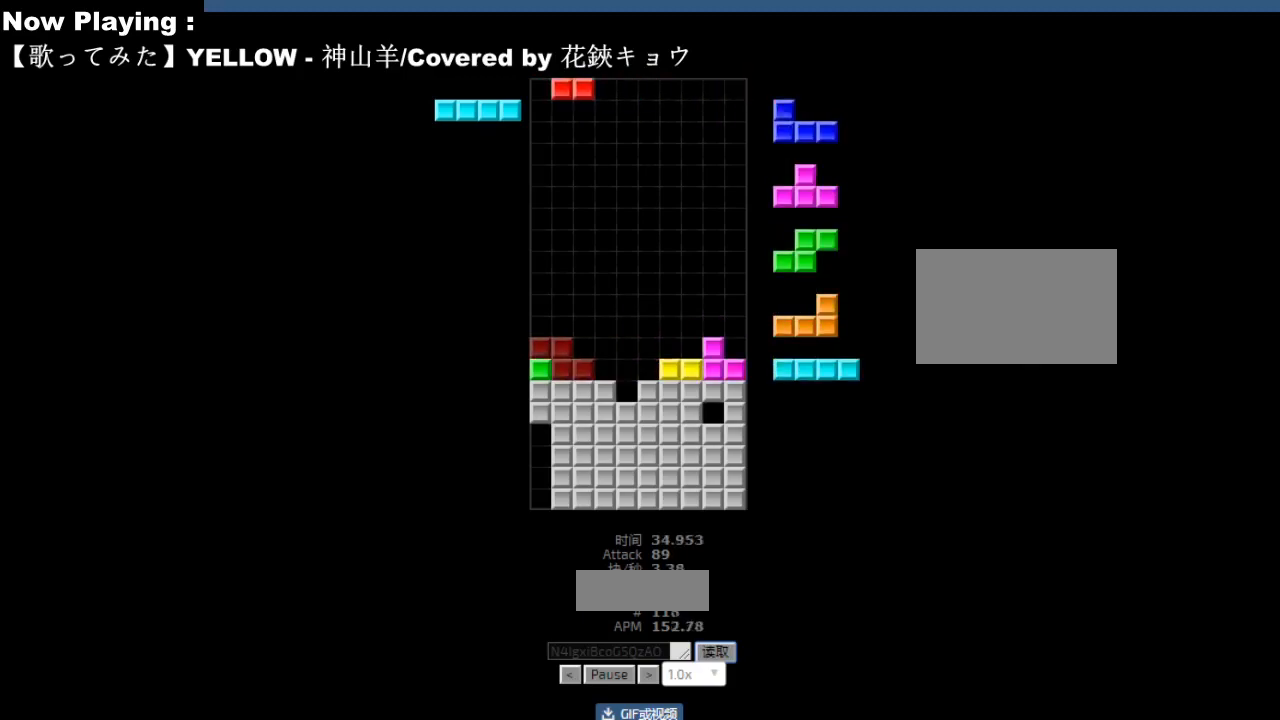
{"keys": [], "events": [[33, "hd", "down"], [67, "hd", "up"], [83, "ccw", "down"], [133, "ccw", "up"], [133, "left", "down"], [150, "left", "up"], [317, "hd", "down"], [333, "hd", "up"], [367, "sd", "down"], [417, "cw", "down"], [417, "sd", "up"], [433, "cw", "up"]]}
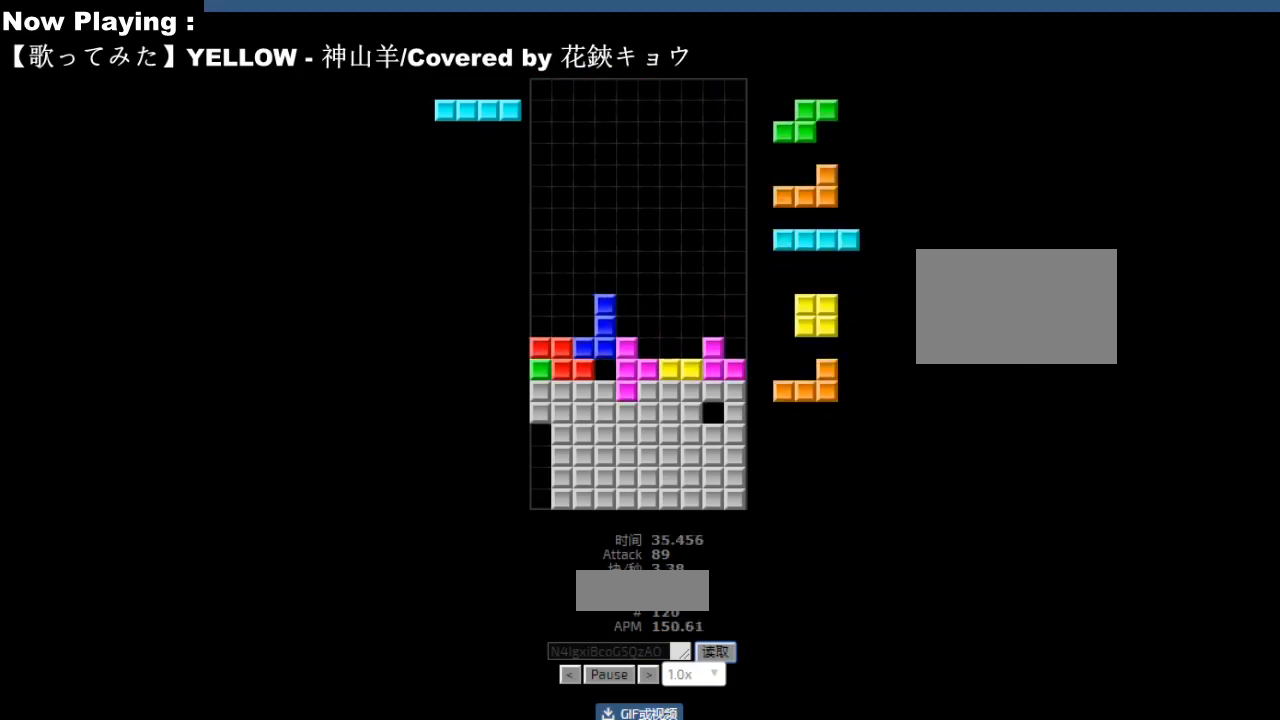
{"keys": [], "events": [[17, "cw", "down"], [33, "cw", "up"], [100, "hd", "down"], [100, "sd", "down"], [133, "hd", "up"], [133, "right", "down"], [133, "sd", "up"], [217, "right", "up"], [267, "left", "down"], [333, "hd", "down"], [350, "hd", "up"], [350, "left", "up"]]}
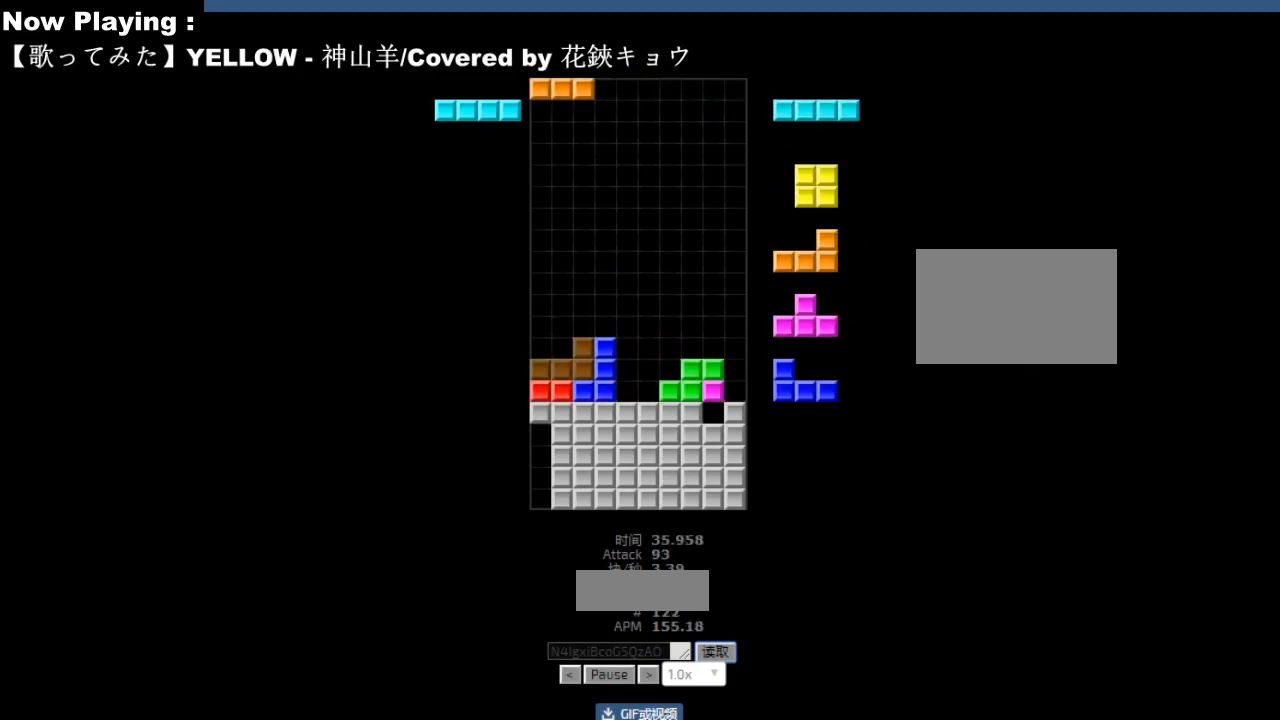
{"keys": [], "events": [[17, "hd", "down"], [50, "hd", "up"], [67, "right", "down"], [83, "cw", "down"], [100, "right", "up"], [117, "cw", "up"], [267, "hd", "down"], [300, "hd", "up"], [433, "hd", "down"], [467, "hd", "up"]]}
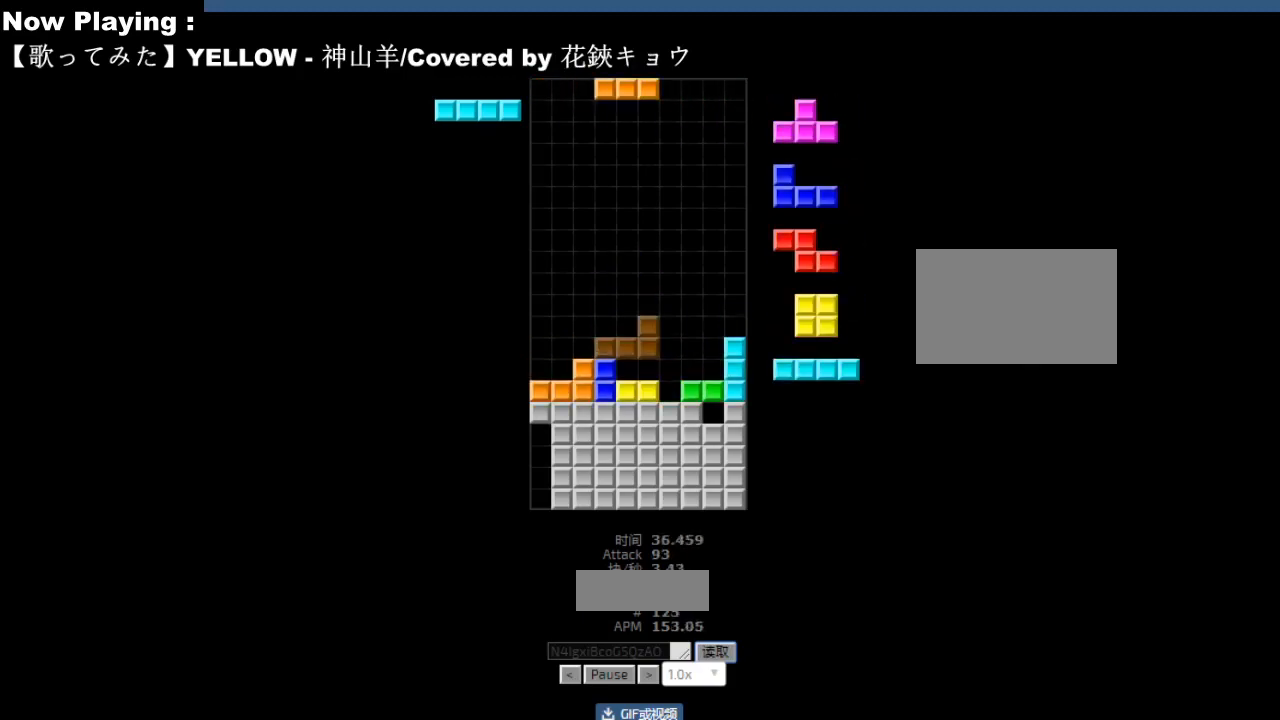
{"keys": [], "events": [[50, "cw", "down"], [50, "right", "down"], [83, "cw", "up"], [83, "right", "up"], [117, "right", "down"], [150, "cw", "down"], [183, "cw", "up"], [200, "right", "up"], [317, "left", "down"], [350, "left", "up"]]}
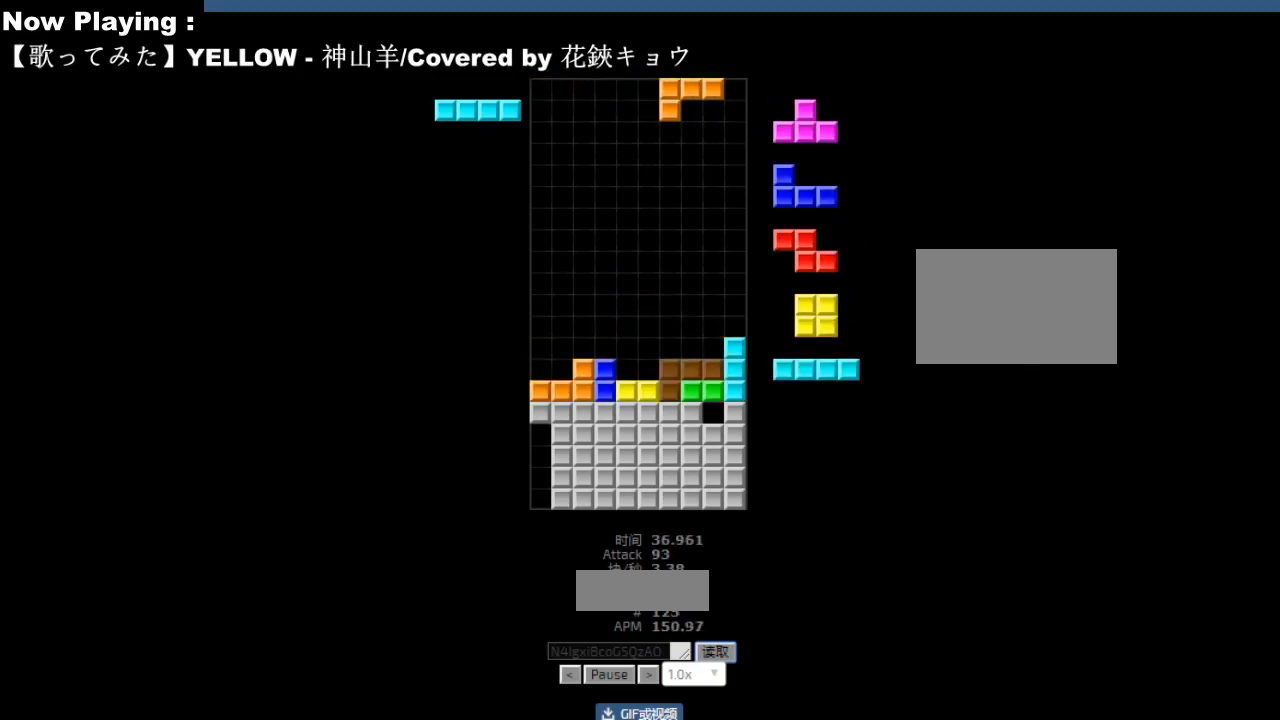
{"keys": ["hd", "left"], "events": [[33, "cw", "down"], [67, "cw", "up"], [183, "left", "down"], [217, "left", "up"], [283, "hd", "down"], [317, "ccw", "down"], [317, "hd", "up"], [317, "right", "down"], [350, "ccw", "up"], [350, "right", "up"], [467, "left", "down"], [483, "hd", "down"]]}
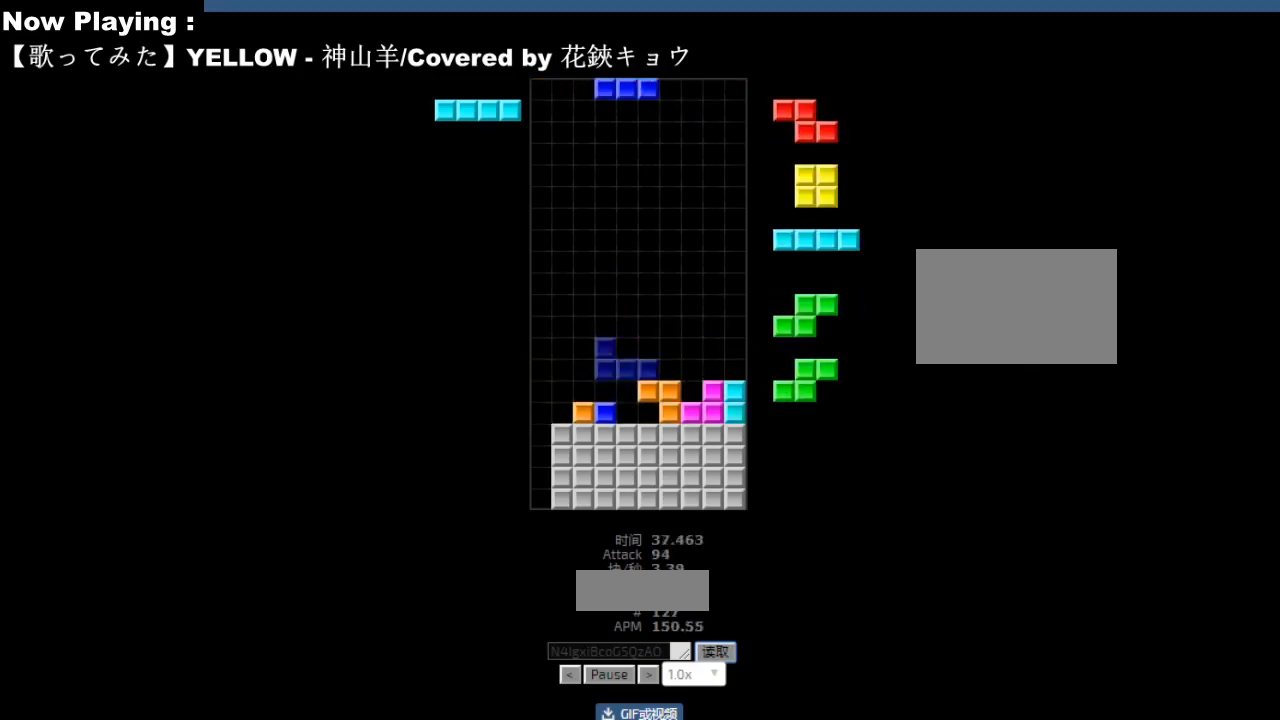
{"keys": [], "events": [[17, "hd", "up"], [17, "hl", "down"], [50, "ccw", "down"], [50, "hl", "up"], [50, "left", "up"], [83, "ccw", "up"], [167, "hd", "down"], [200, "hd", "up"], [217, "ccw", "down"], [233, "sd", "down"], [250, "ccw", "up"], [267, "sd", "up"], [367, "right", "down"], [367, "sd", "down"], [400, "right", "up"], [400, "sd", "up"], [433, "sd", "down"], [467, "sd", "up"]]}
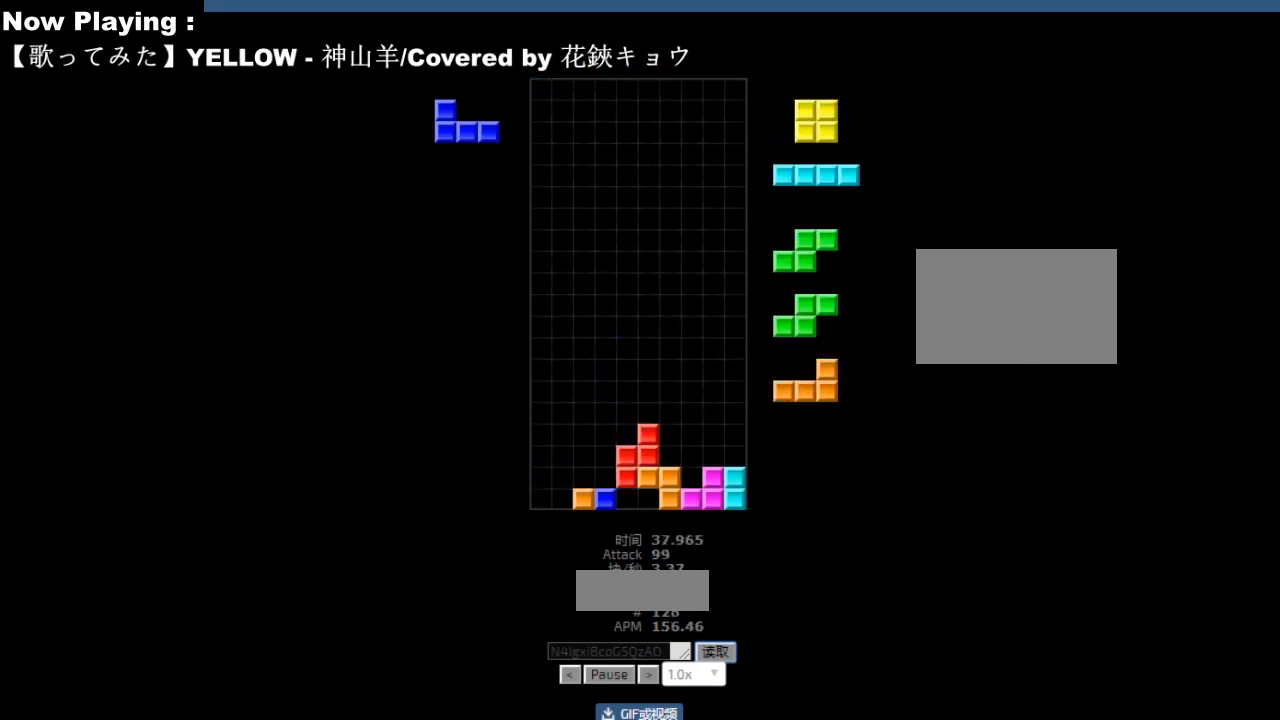
{"keys": [], "events": [[100, "ccw", "down"], [133, "ccw", "up"], [150, "sd", "down"], [183, "hd", "down"], [183, "sd", "up"], [217, "hd", "up"], [250, "right", "down"], [333, "right", "up"], [400, "hd", "down"], [433, "hd", "up"], [450, "right", "down"], [467, "cw", "down"], [483, "right", "up"], [500, "cw", "up"]]}
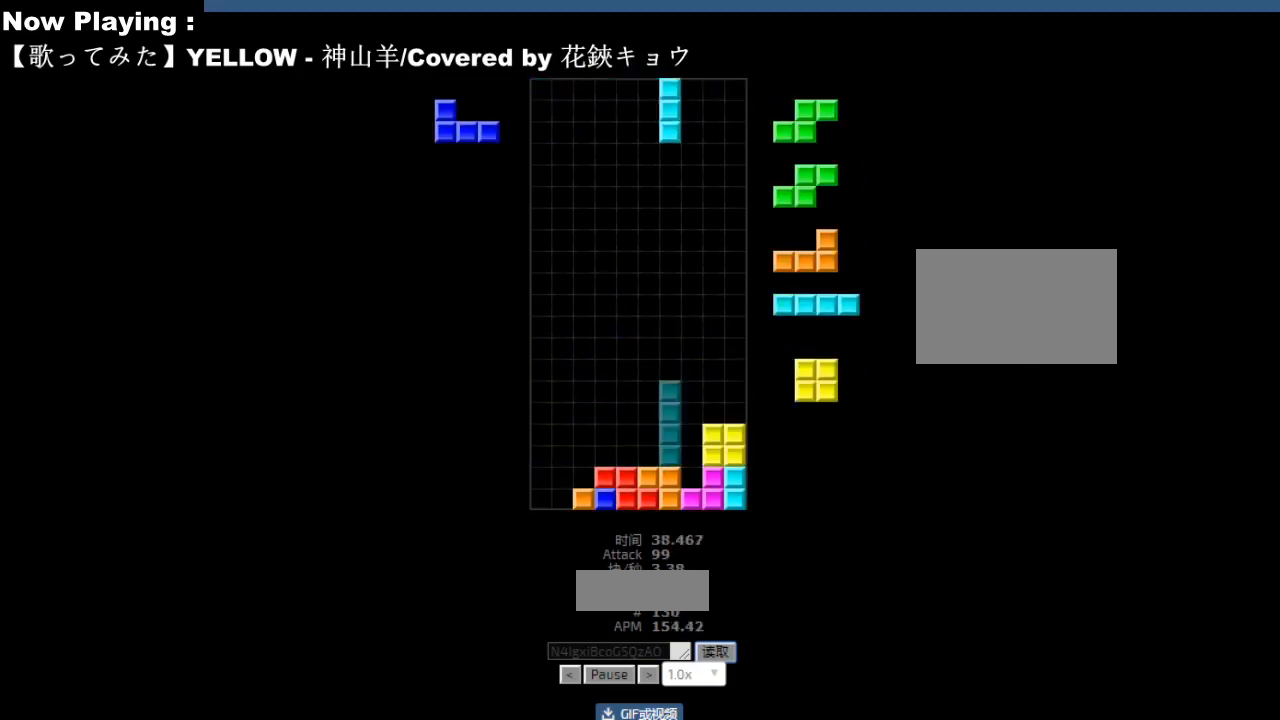
{"keys": ["hl"], "events": [[50, "right", "down"], [83, "right", "up"], [233, "hd", "down"], [267, "ccw", "down"], [267, "hd", "up"], [300, "ccw", "up"], [300, "left", "down"], [383, "left", "up"], [450, "hd", "down"], [483, "hd", "up"], [483, "hl", "down"]]}
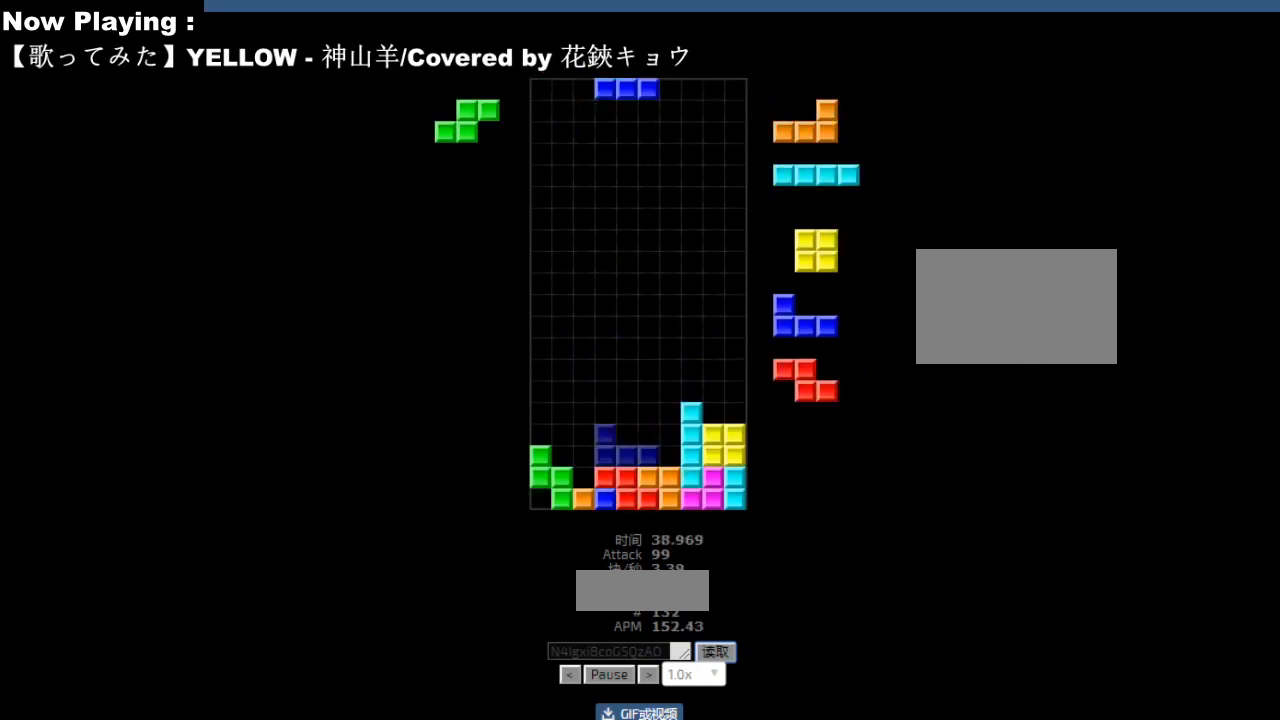
{"keys": ["ccw", "hl"], "events": [[17, "hl", "up"], [17, "right", "down"], [50, "right", "up"], [100, "hd", "down"], [133, "hd", "up"], [167, "hl", "down"], [200, "cw", "down"], [200, "hl", "up"], [200, "right", "down"], [233, "cw", "up"], [233, "right", "up"], [383, "left", "down"], [417, "left", "up"], [450, "hd", "down"], [483, "hd", "up"], [483, "hl", "down"], [500, "ccw", "down"]]}
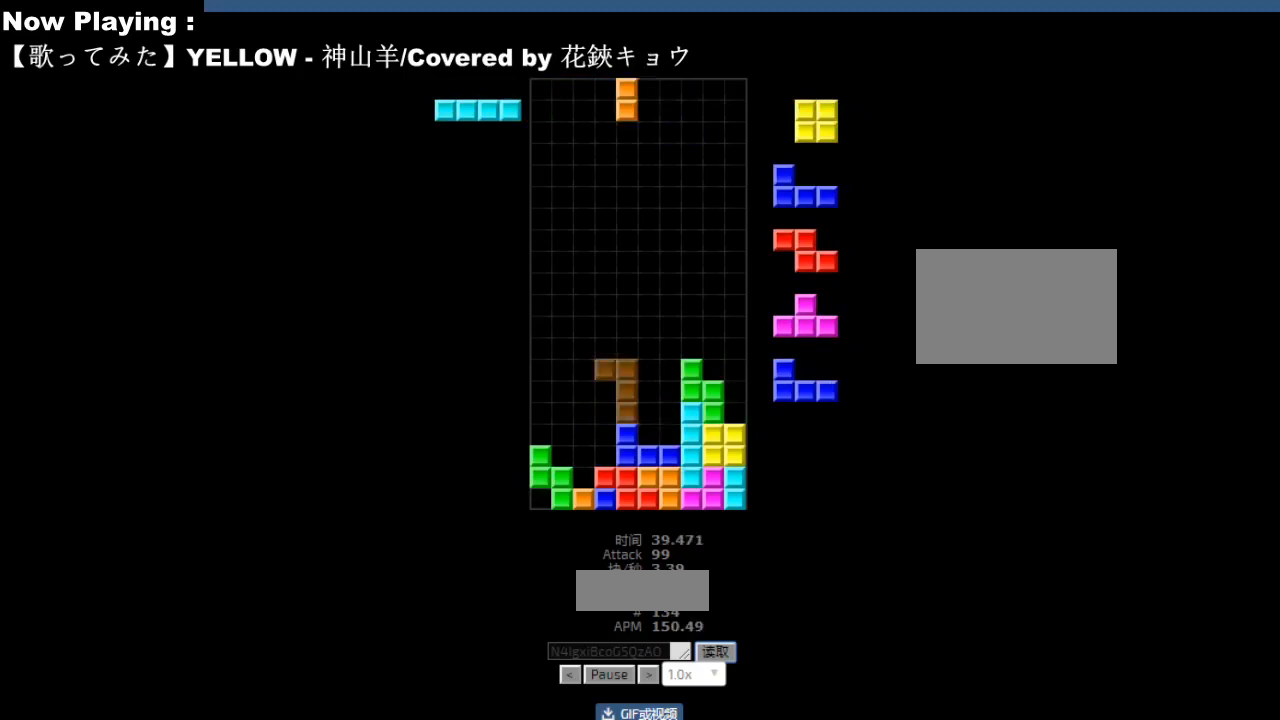
{"keys": ["ccw"], "events": [[17, "hl", "up"], [17, "right", "down"], [33, "ccw", "up"], [100, "right", "up"], [200, "hd", "down"], [200, "right", "down"], [217, "hd", "up"], [233, "right", "up"], [267, "hd", "down"], [300, "hd", "up"], [317, "right", "down"], [400, "right", "up"], [450, "hd", "down"], [483, "hd", "up"], [500, "ccw", "down"]]}
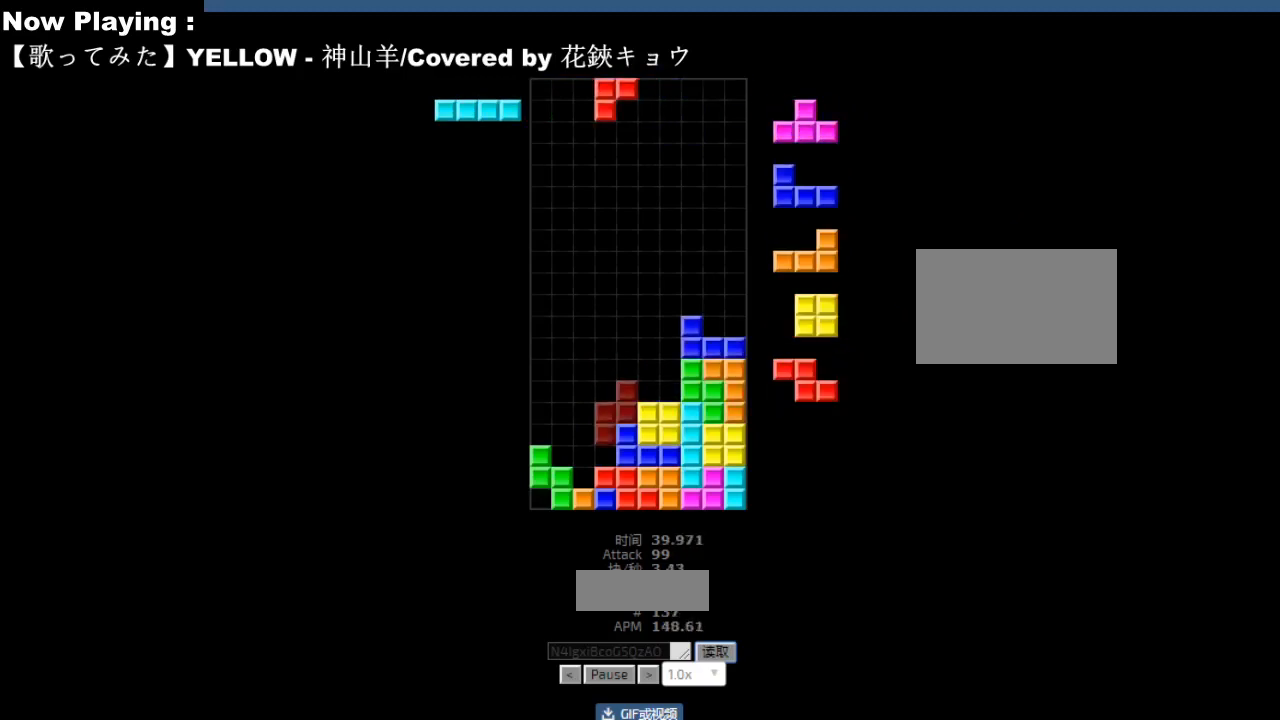
{"keys": ["ccw"], "events": [[33, "ccw", "up"], [83, "hd", "down"], [117, "ccw", "down"], [117, "hd", "up"], [133, "left", "down"], [150, "ccw", "up"], [150, "sd", "down"], [167, "left", "up"], [183, "sd", "up"], [283, "right", "down"], [300, "ccw", "down"], [317, "ccw", "up"], [317, "right", "up"], [383, "sd", "down"], [433, "hd", "down"], [433, "sd", "up"], [467, "hd", "up"], [483, "ccw", "down"]]}
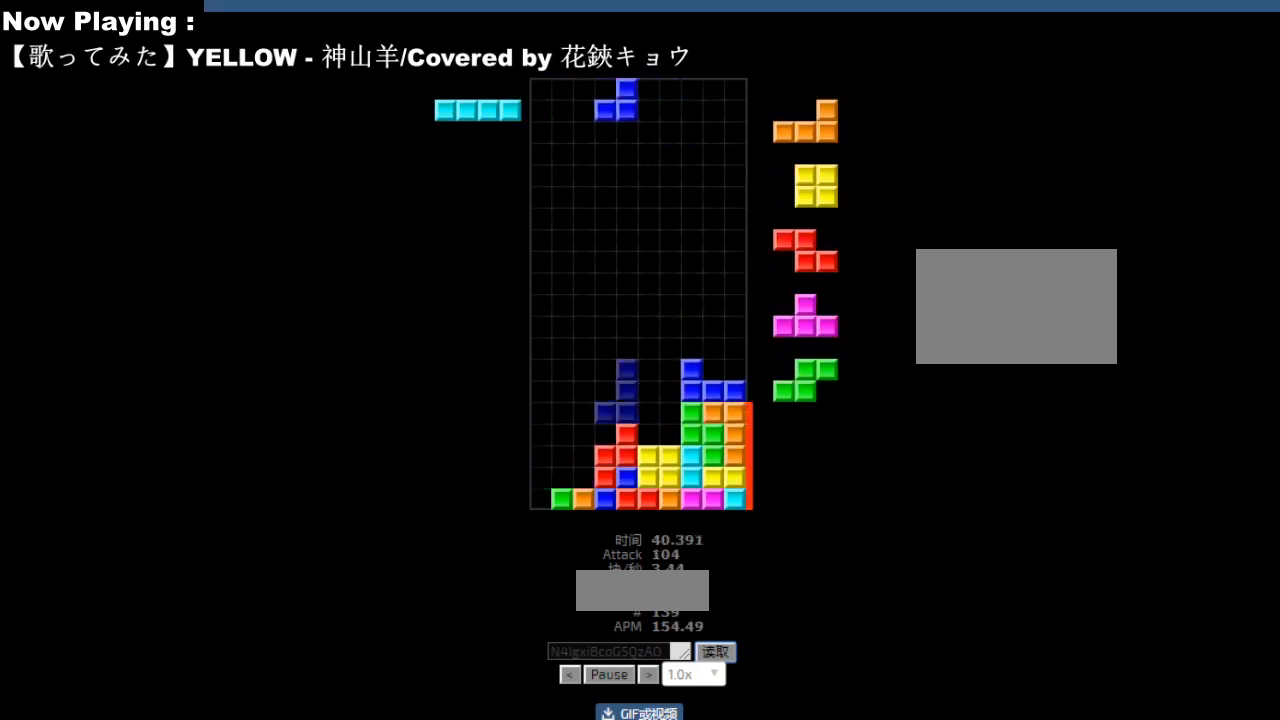
{"keys": [], "events": [[17, "ccw", "up"], [17, "right", "down"], [33, "right", "up"], [117, "right", "down"], [150, "right", "up"], [200, "hd", "down"], [233, "hd", "up"]]}
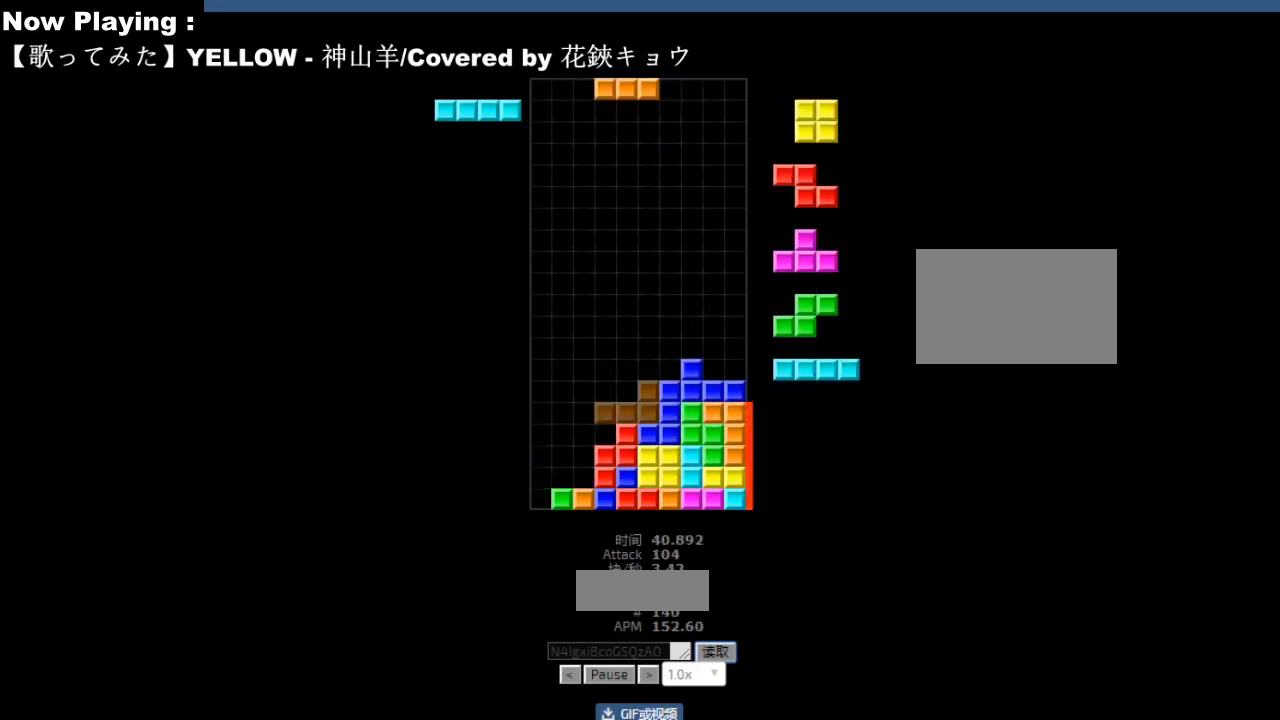
{"keys": ["right"], "events": [[17, "hd", "down"], [50, "hd", "up"], [100, "left", "down"], [133, "left", "up"], [367, "hd", "down"], [400, "hd", "up"], [400, "right", "down"], [483, "right", "up"], [500, "right", "down"]]}
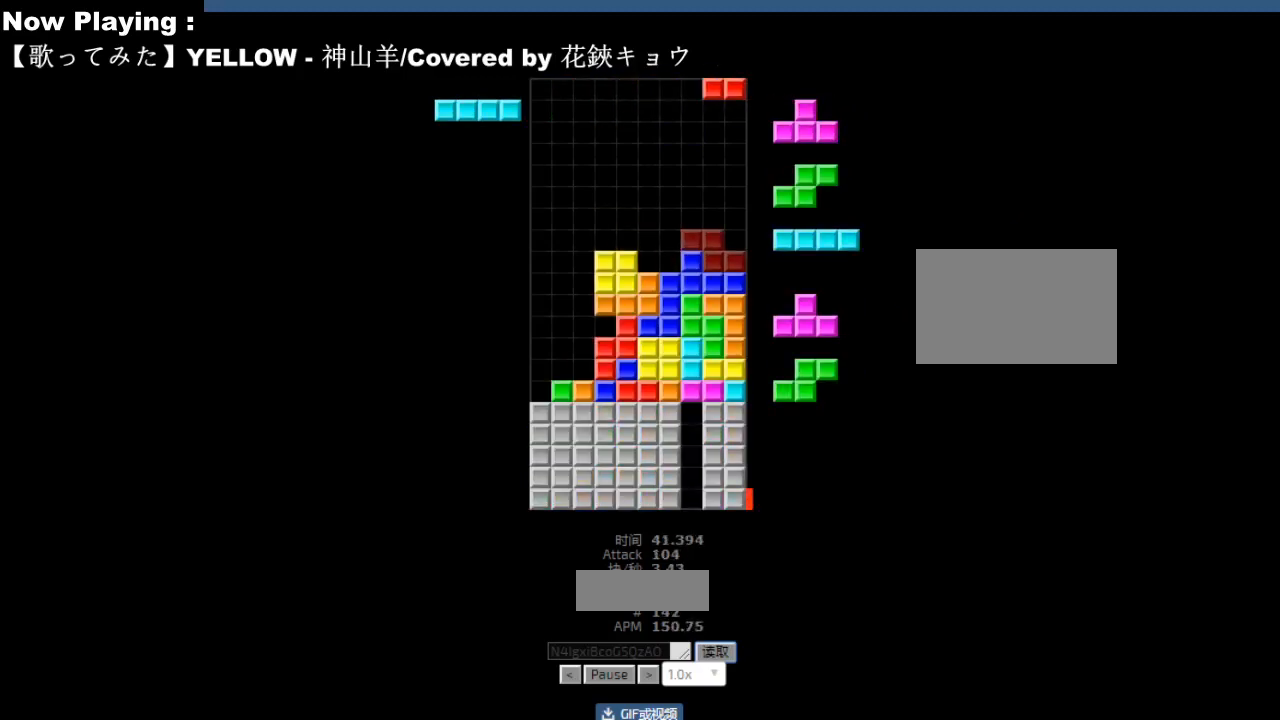
{"keys": ["sd"], "events": [[50, "hd", "down"], [50, "right", "up"], [67, "right", "down"], [83, "hd", "up"], [83, "hl", "down"], [83, "right", "up"], [117, "hl", "up"], [133, "cw", "down"], [167, "cw", "up"], [200, "hd", "down"], [233, "ccw", "down"], [233, "hd", "up"], [250, "left", "down"], [267, "ccw", "up"], [333, "left", "up"], [350, "left", "down"], [400, "hd", "down"], [400, "left", "up"], [433, "hd", "up"], [433, "hl", "down"], [450, "ccw", "down"], [467, "hl", "up"], [483, "ccw", "up"], [500, "sd", "down"]]}
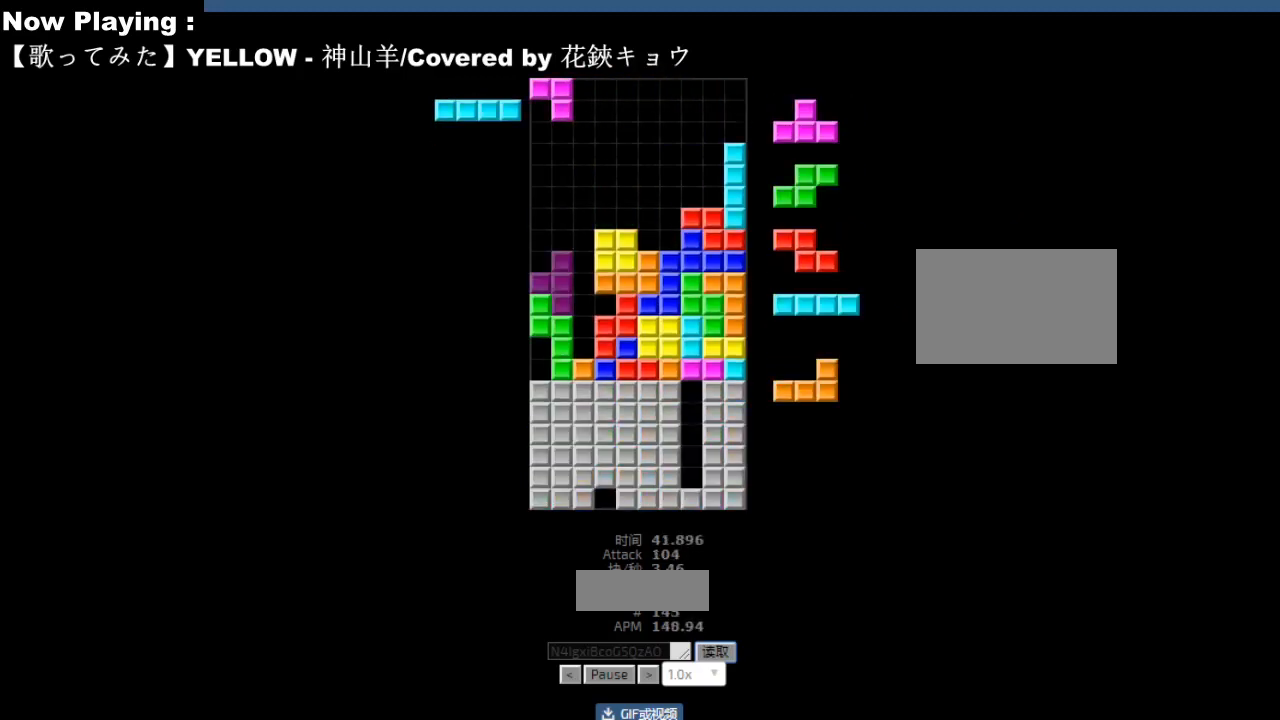
{"keys": [], "events": [[33, "sd", "up"], [50, "right", "down"], [83, "right", "up"], [100, "ccw", "down"], [133, "ccw", "up"], [133, "sd", "down"], [167, "hd", "down"], [167, "sd", "up"], [200, "hd", "up"], [250, "ccw", "down"], [250, "left", "down"], [283, "ccw", "up"], [283, "left", "up"]]}
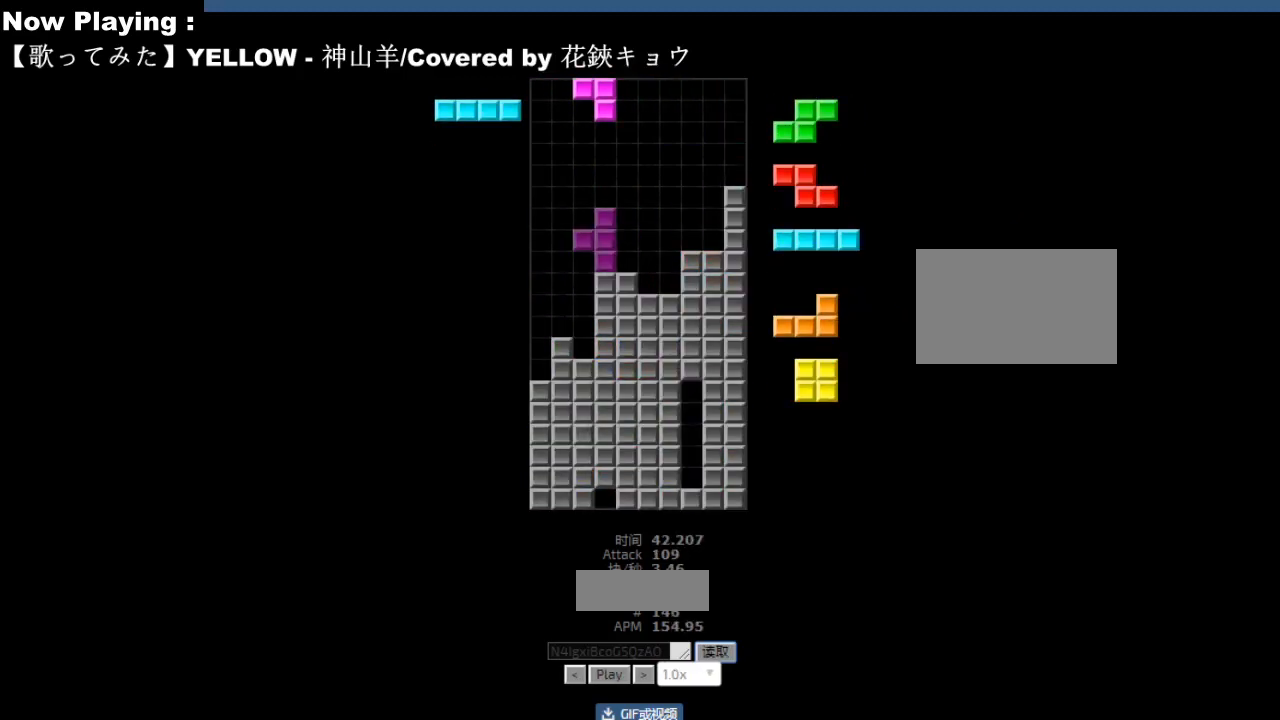
{"keys": [], "events": []}
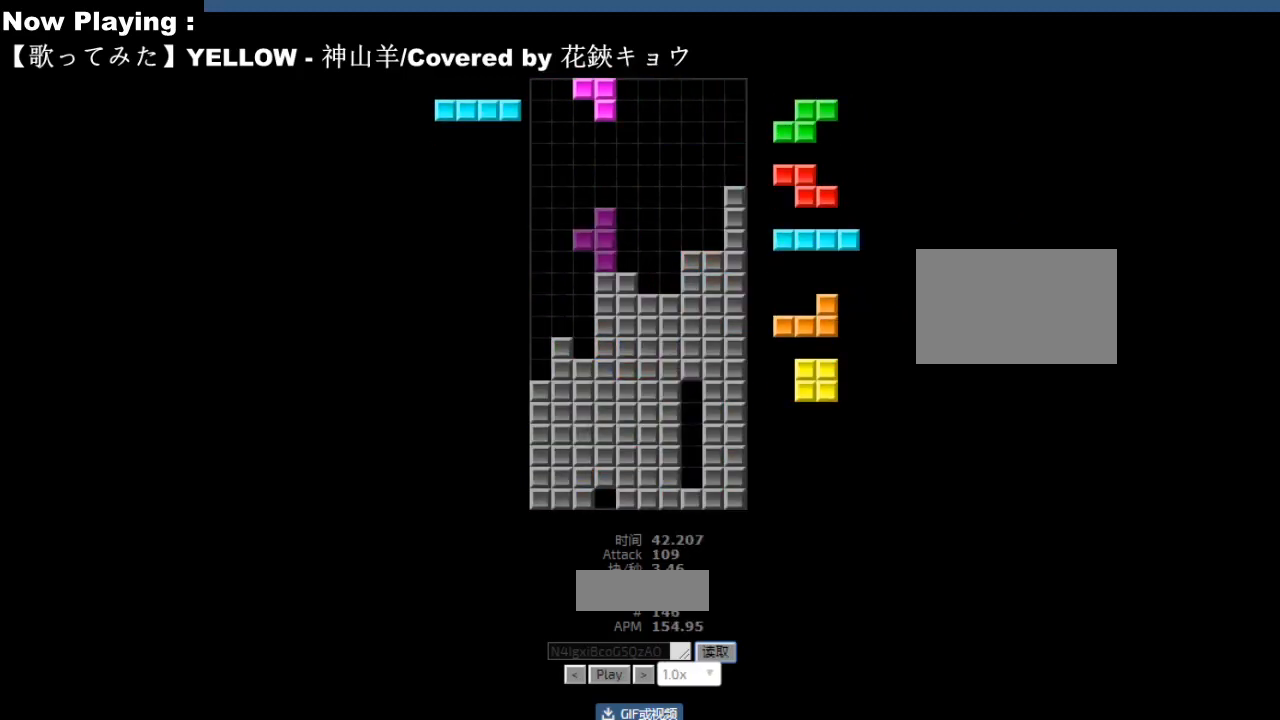
{"keys": [], "events": []}
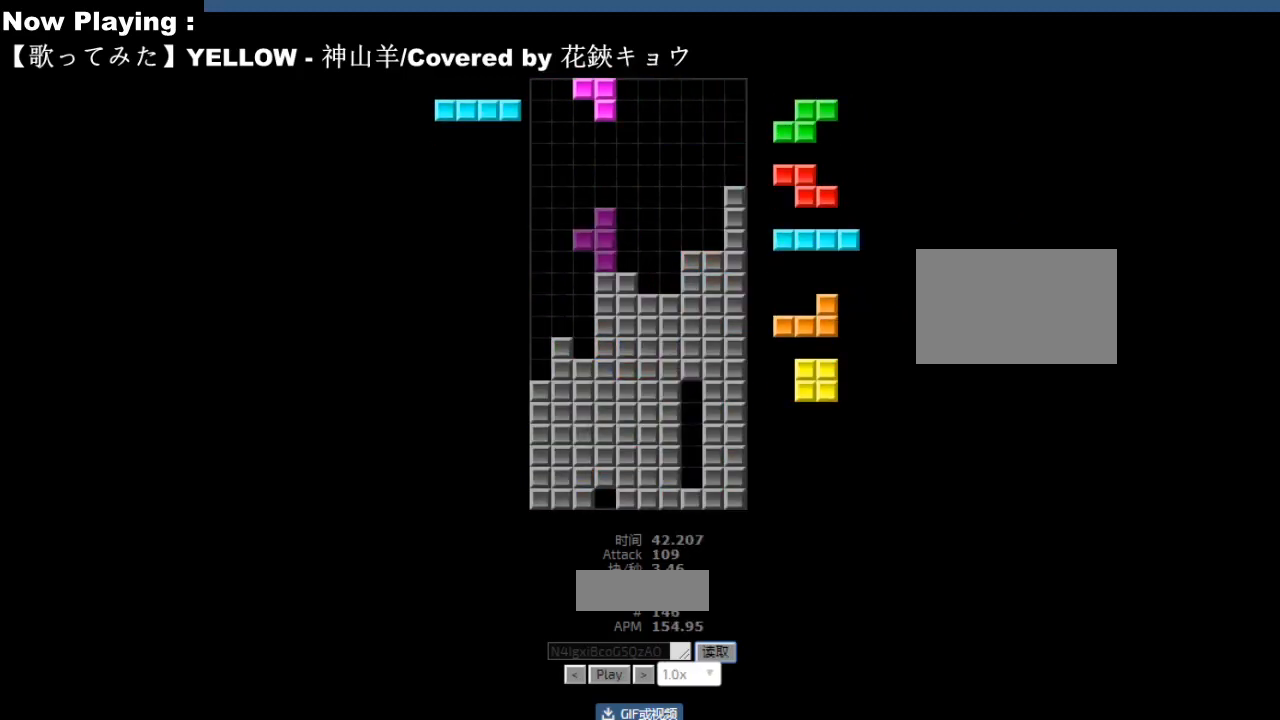
{"keys": [], "events": []}
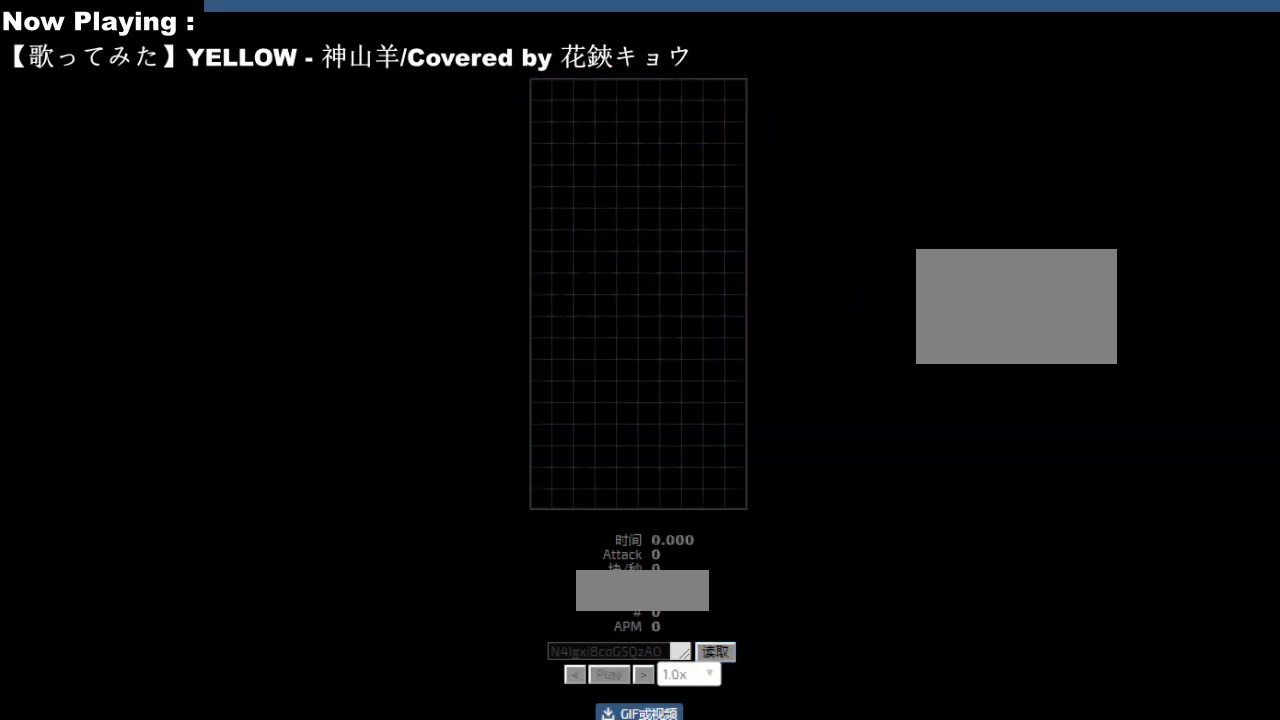
{"keys": [], "events": [[433, "ccw", "down"], [433, "cw", "down"], [433, "hd", "down"], [433, "hl", "down"], [433, "left", "down"], [433, "right", "down"], [433, "sd", "down"], [467, "ccw", "up"], [467, "cw", "up"], [467, "hd", "up"], [467, "hl", "up"], [467, "left", "up"], [467, "right", "up"], [467, "sd", "up"]]}
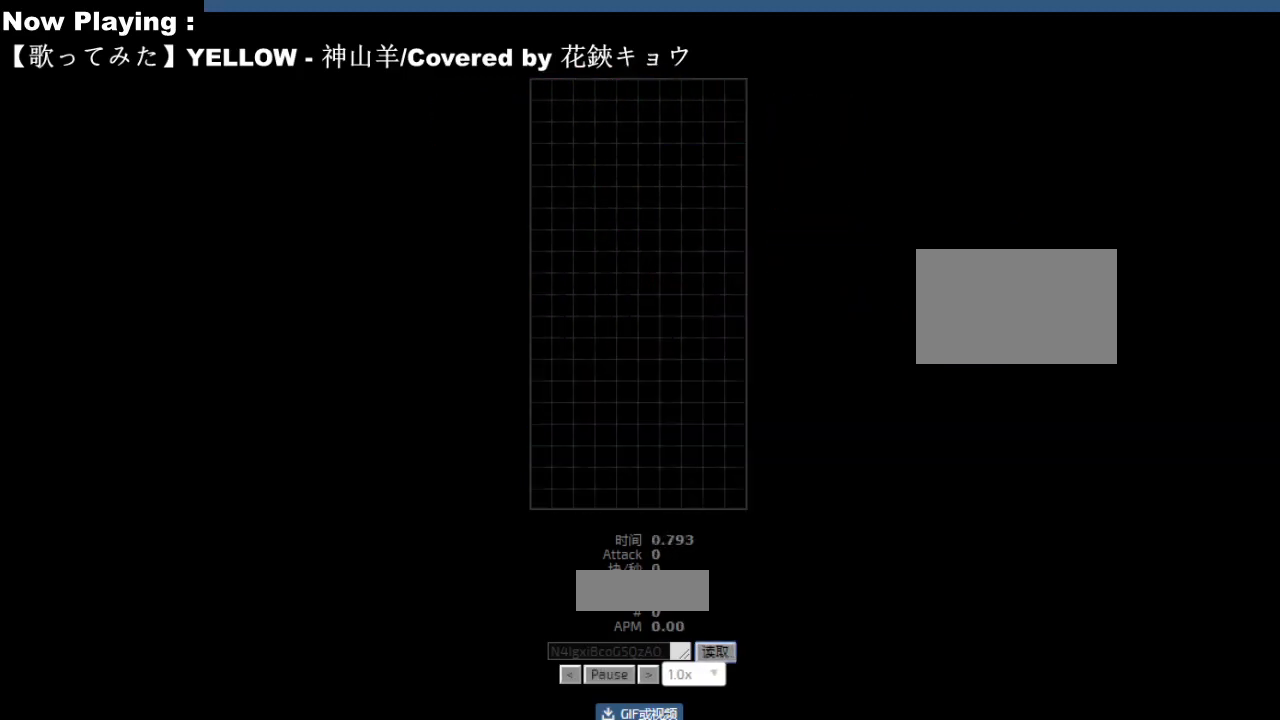
{"keys": [], "events": [[17, "hd", "down"], [33, "hd", "up"], [67, "right", "down"], [100, "cw", "down"], [100, "right", "up"], [117, "cw", "up"], [267, "right", "down"], [300, "right", "up"]]}
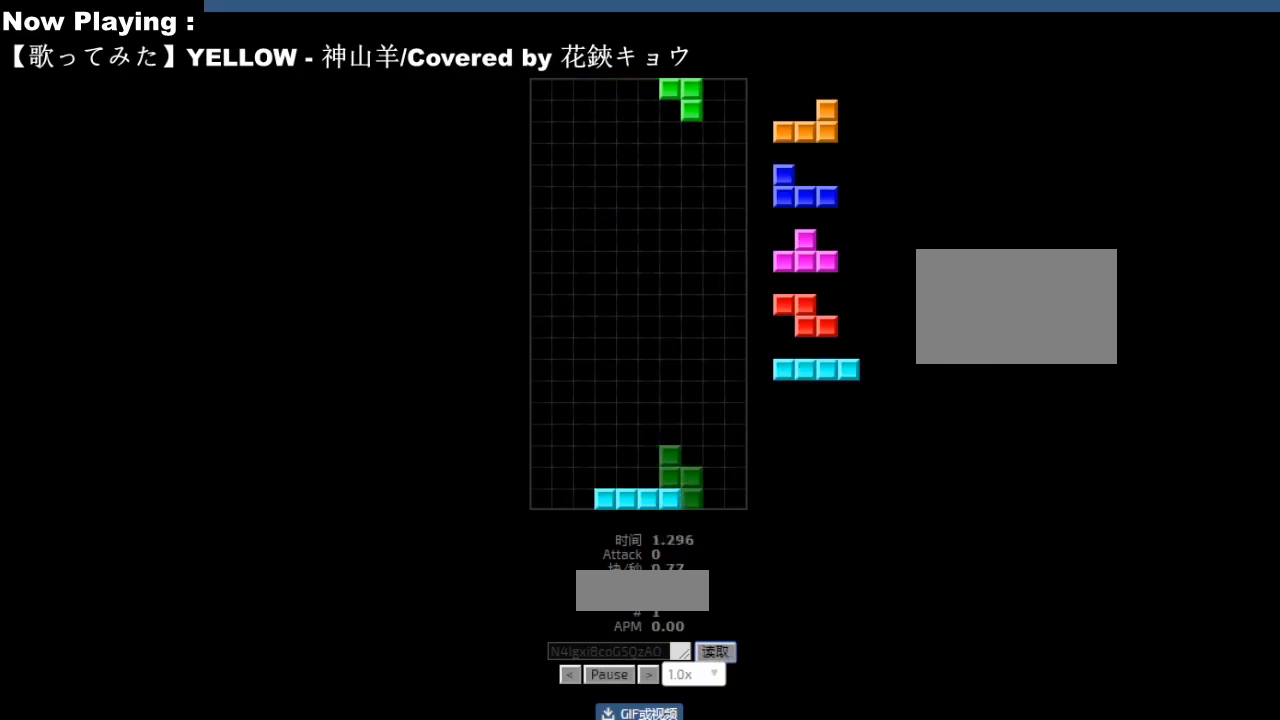
{"keys": [], "events": []}
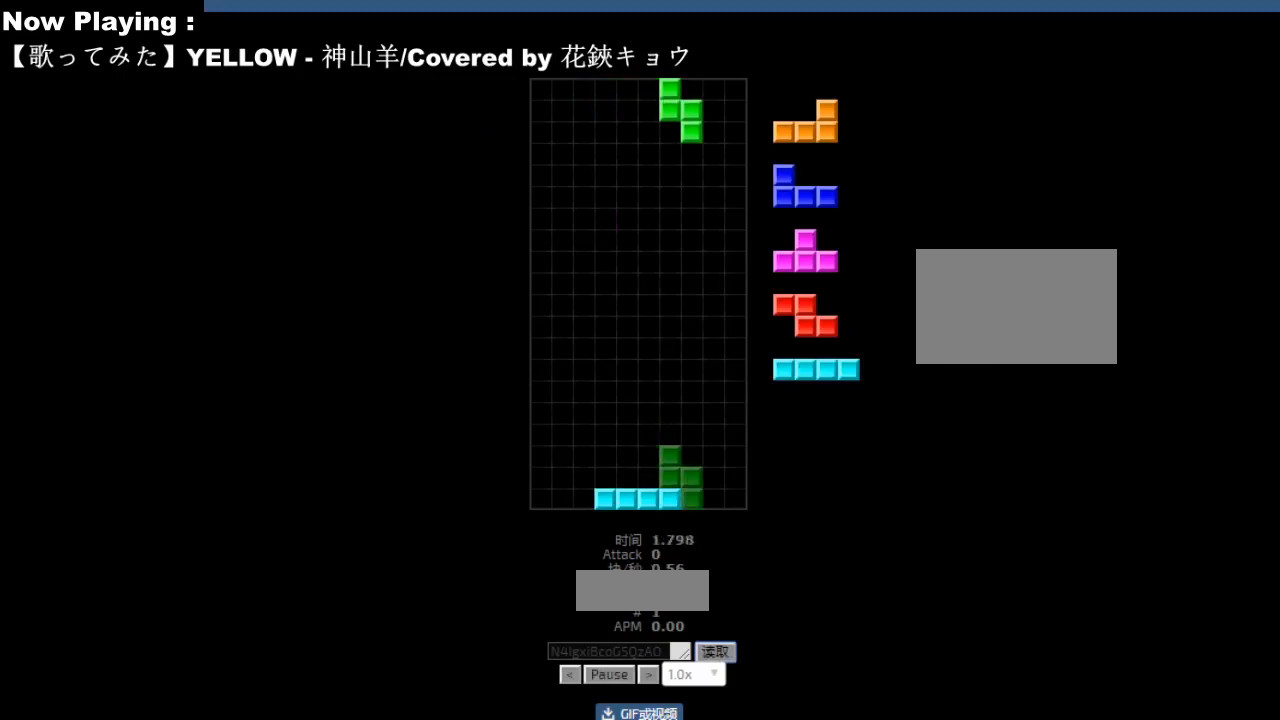
{"keys": [], "events": [[300, "hd", "down"], [333, "hd", "up"], [350, "left", "down"], [383, "cw", "down"], [417, "cw", "up"], [450, "left", "up"]]}
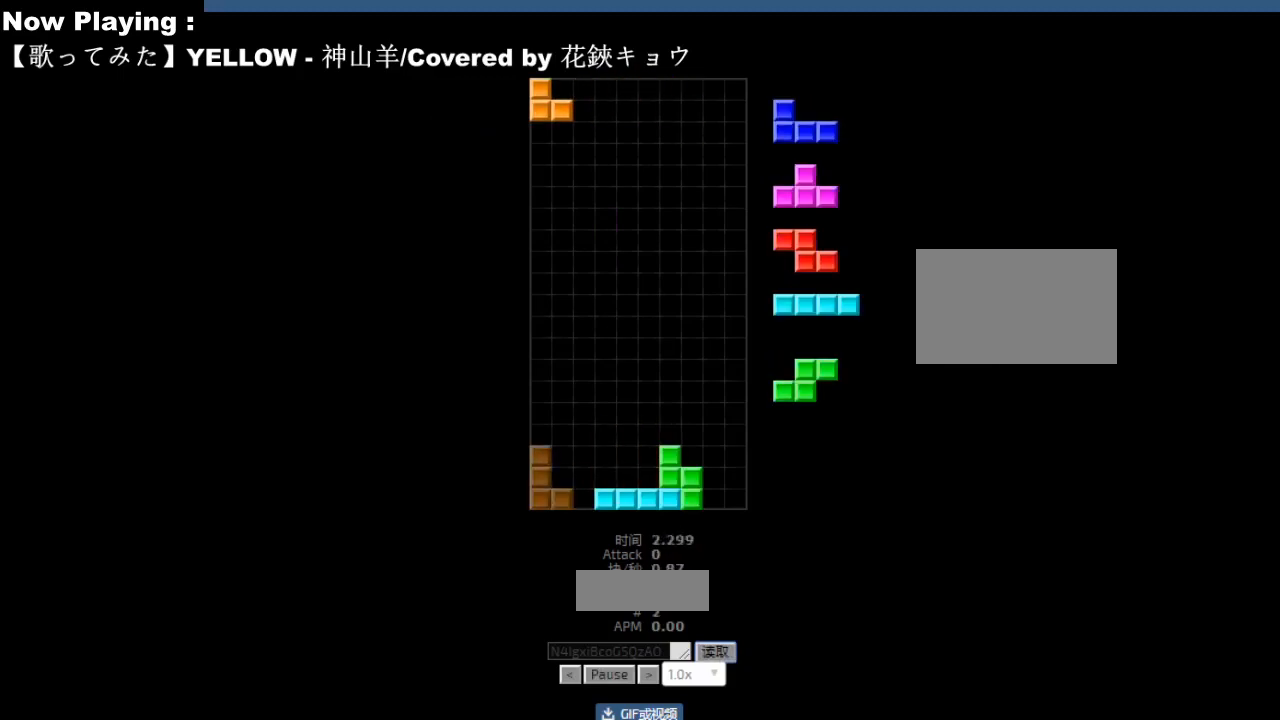
{"keys": [], "events": [[33, "hd", "down"], [67, "hd", "up"], [67, "hl", "down"], [83, "right", "down"], [100, "hl", "up"], [167, "right", "up"], [200, "right", "down"], [283, "hd", "down"], [283, "right", "up"], [317, "hd", "up"]]}